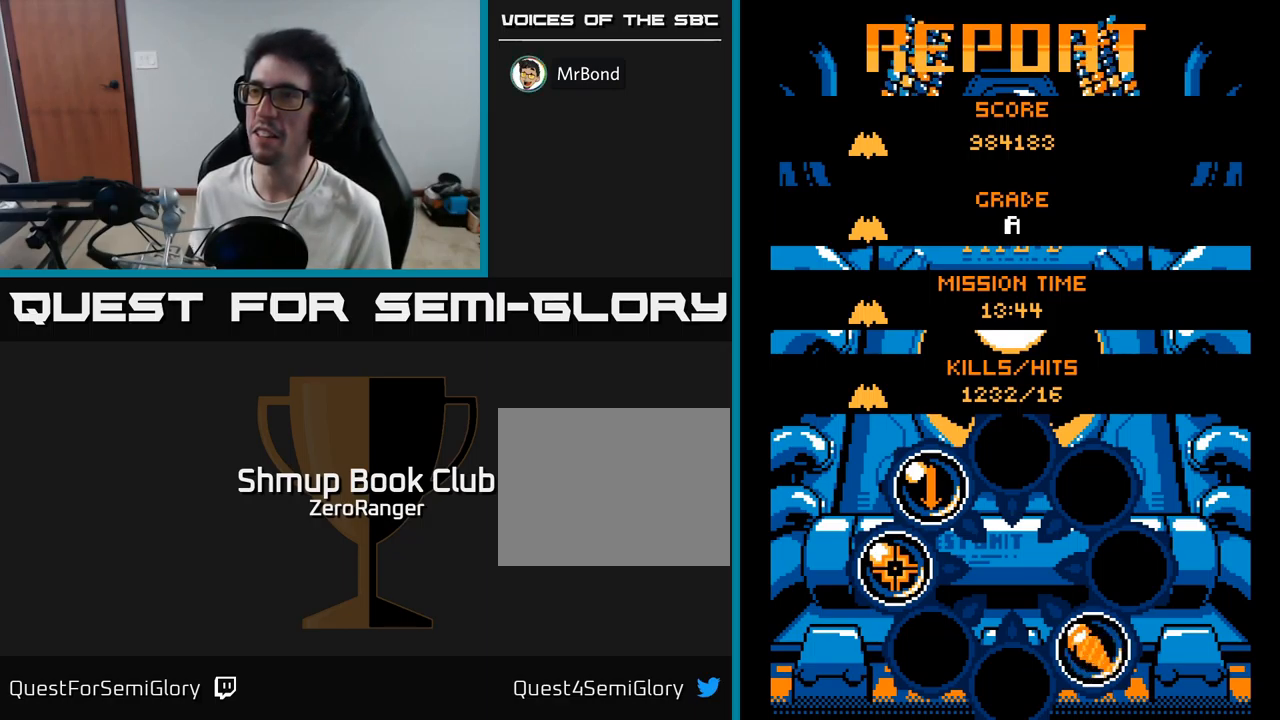
Gameplay with a controller (Xbox layout); each line is a JSON object with the inputs held at the frame after it. "events" lists button and stick changes between this image and that frame as [ms after this image, input, new state], when the widget could be followed in between. Not read: left_stick.
{"buttons": [], "right_stick": "center", "events": [[50, "A", "down"], [117, "A", "up"]]}
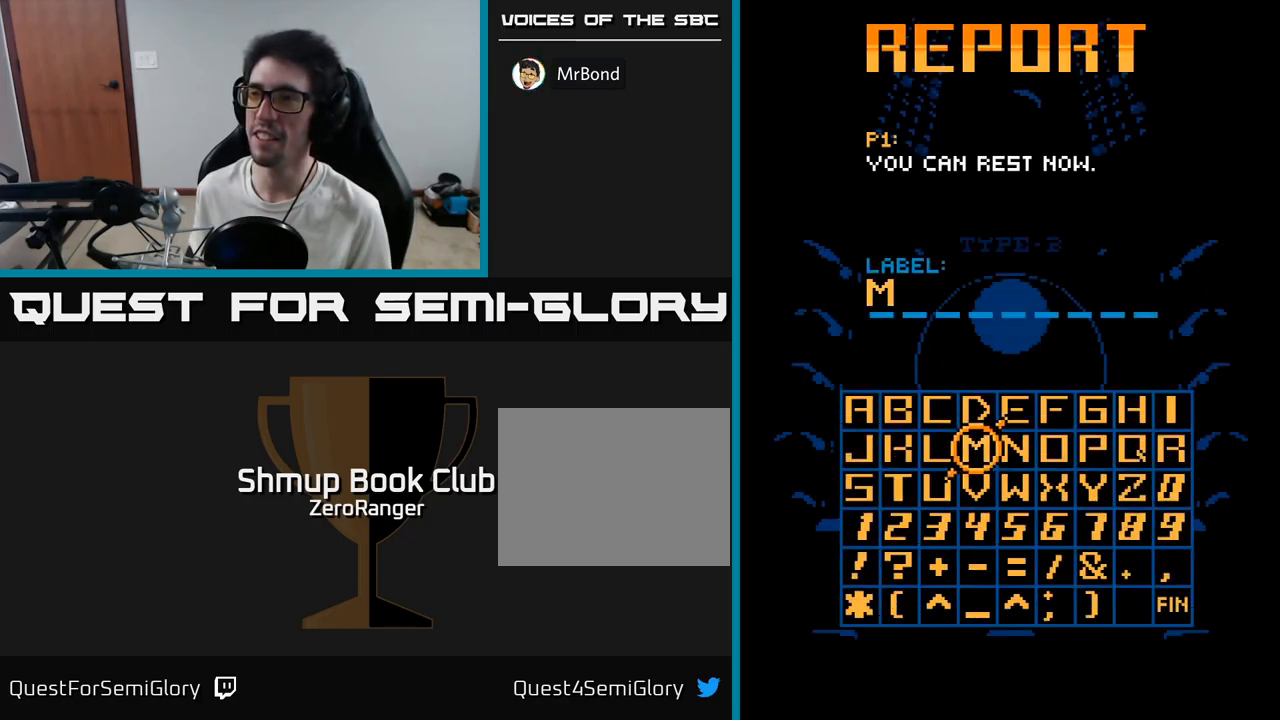
{"buttons": ["A"], "right_stick": "center", "events": [[217, "A", "down"], [250, "A", "up"], [334, "A", "down"], [400, "A", "up"], [467, "A", "down"]]}
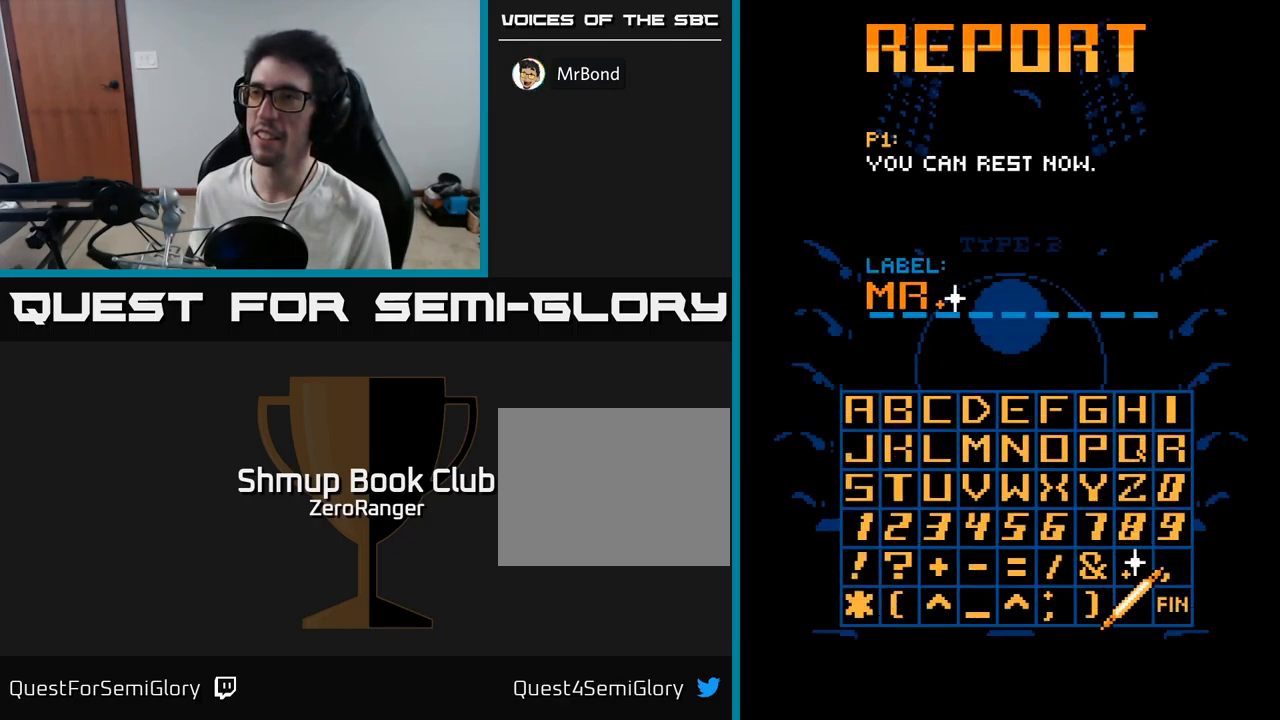
{"buttons": [], "right_stick": "center", "events": [[34, "A", "up"], [100, "A", "down"], [167, "A", "up"], [234, "A", "down"], [284, "A", "up"], [367, "A", "down"], [434, "A", "up"]]}
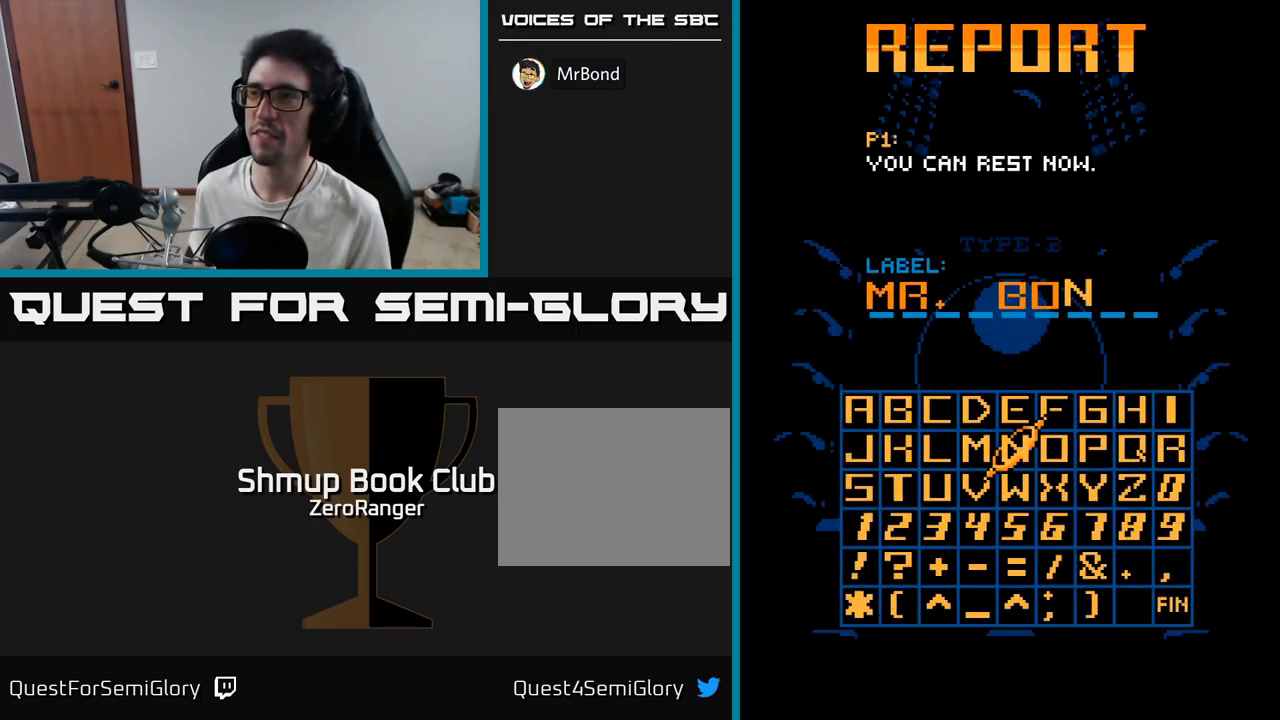
{"buttons": [], "right_stick": "center", "events": [[17, "A", "down"], [84, "A", "up"], [300, "A", "down"], [367, "A", "up"]]}
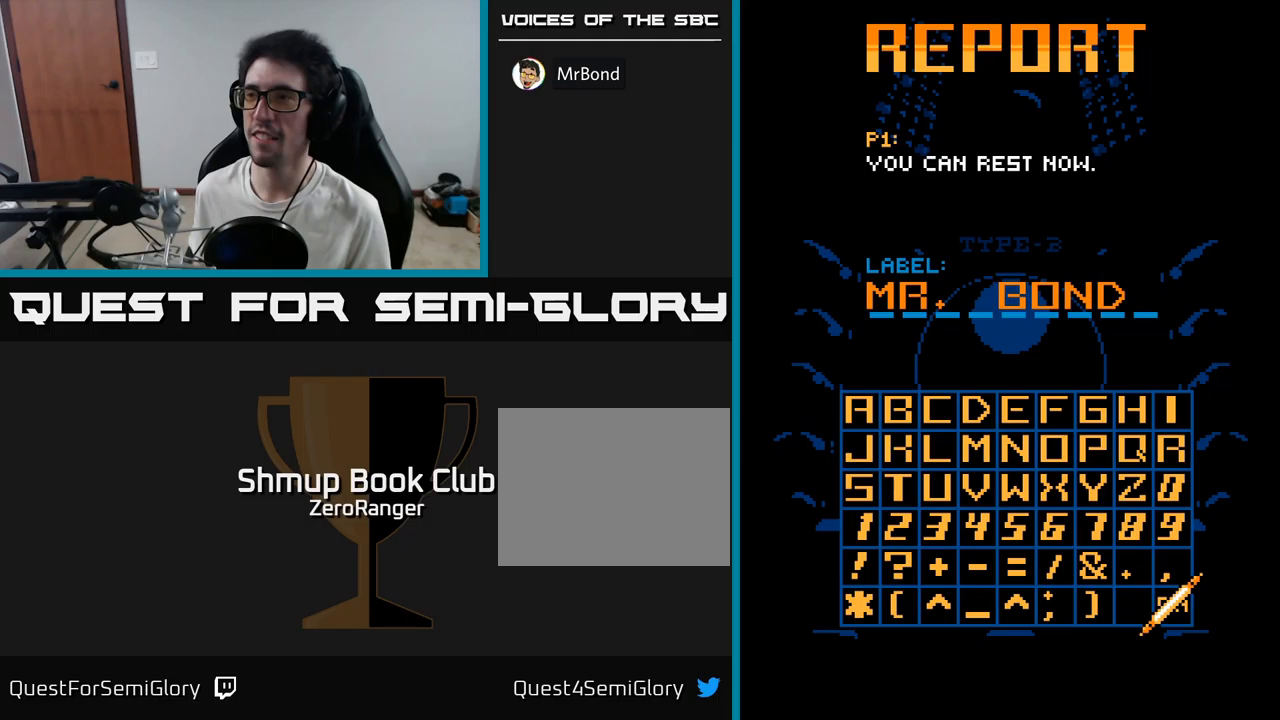
{"buttons": [], "right_stick": "center", "events": [[133, "A", "down"], [200, "A", "up"]]}